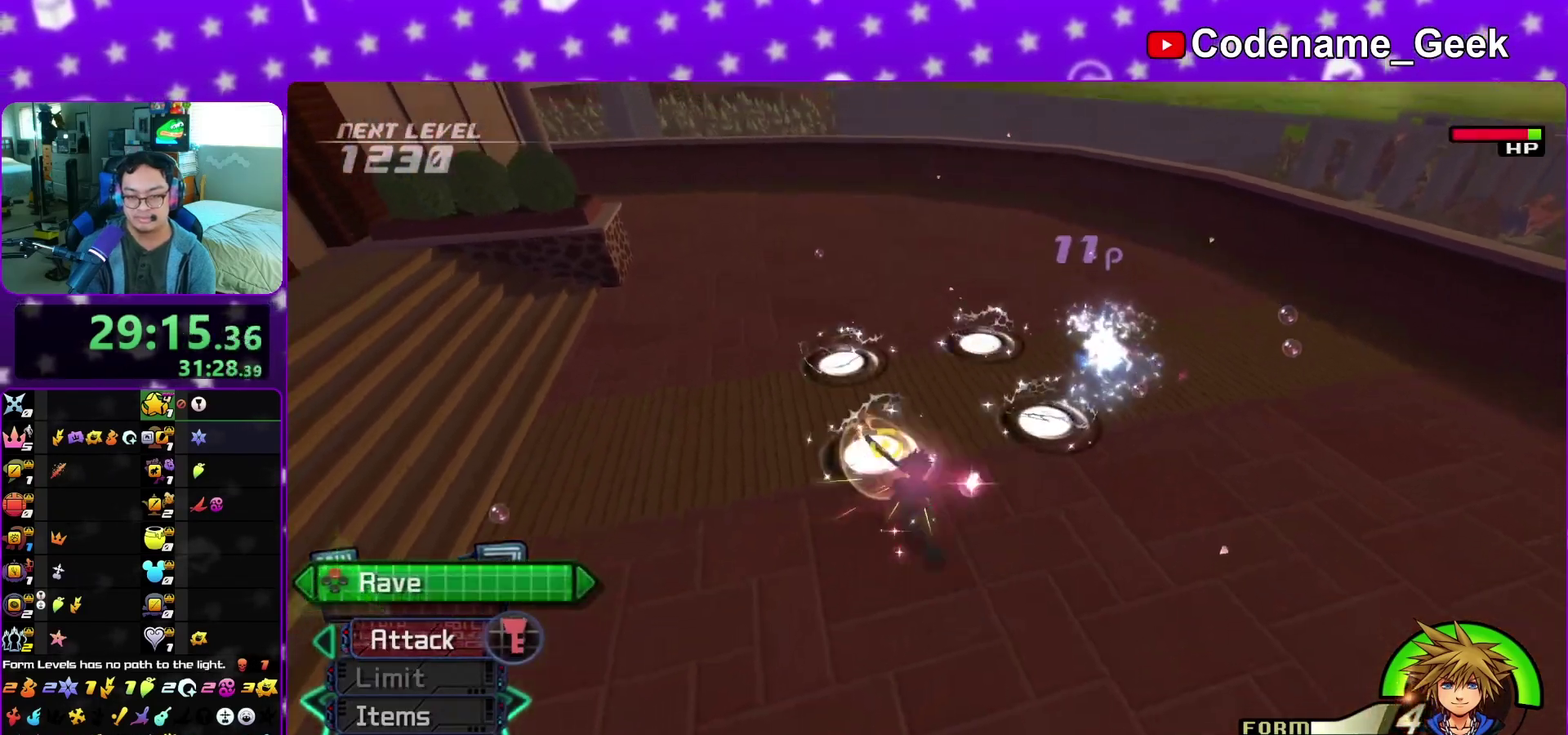
Gameplay with a controller (Nintendo layout); each line is a JSON object with the inputs held at the frame after it (dt_ms = milliseconds from this image to that frame). "events" lists button and stick changes between this image and that frame as [ms after this image, input, new state], when the widget could be followed in between. This overlay highlights the sticks when they move; stick clicks (L3 R3) are not distinguishable. Not read: L3 R3 SELECT START.
{"dt_ms": 300, "buttons": [], "left_stick": "center", "right_stick": "center", "events": []}
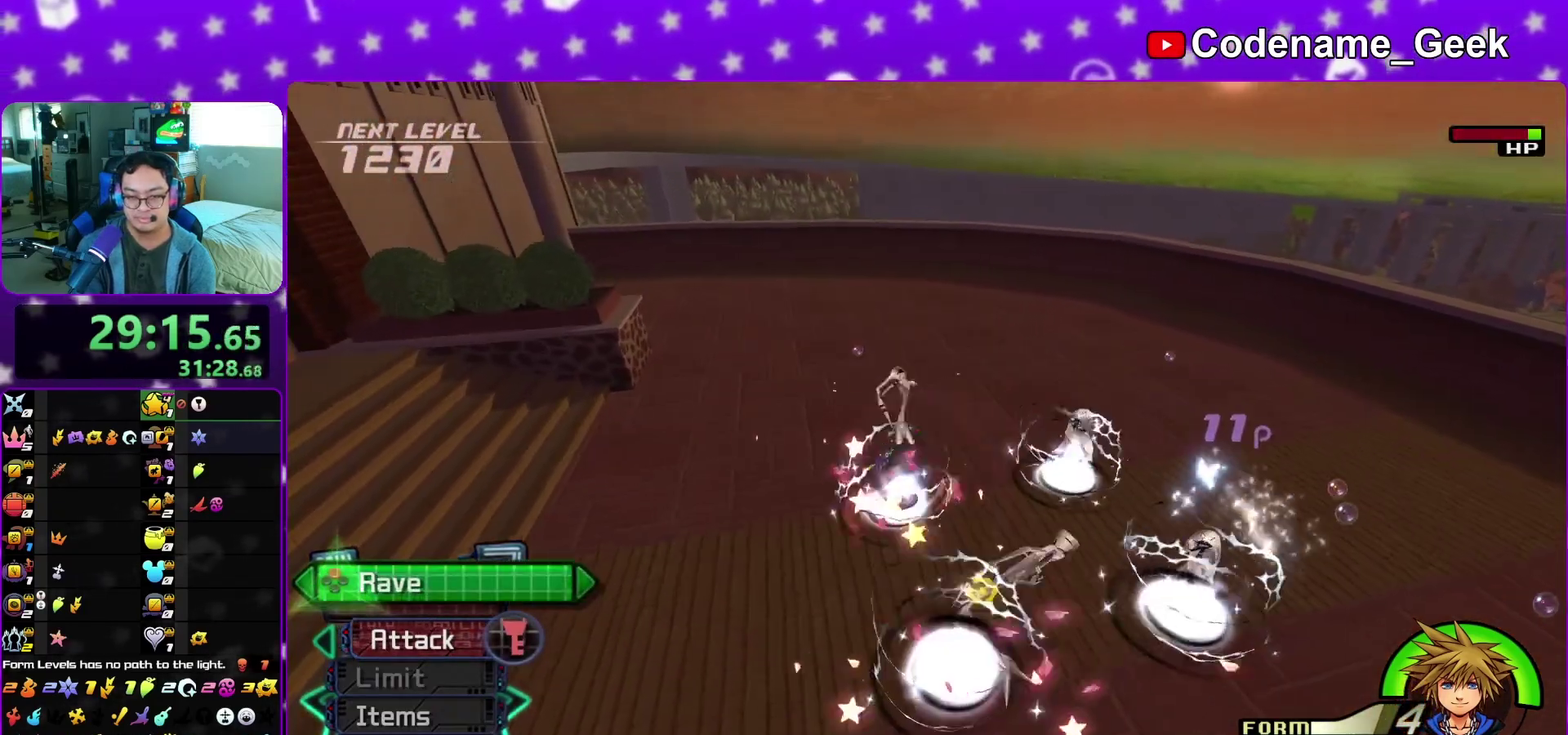
{"dt_ms": 700, "buttons": [], "left_stick": "center", "right_stick": "center", "events": [[250, "X", "down"], [300, "X", "up"], [350, "X", "down"], [400, "X", "up"], [450, "X", "down"], [583, "X", "up"]]}
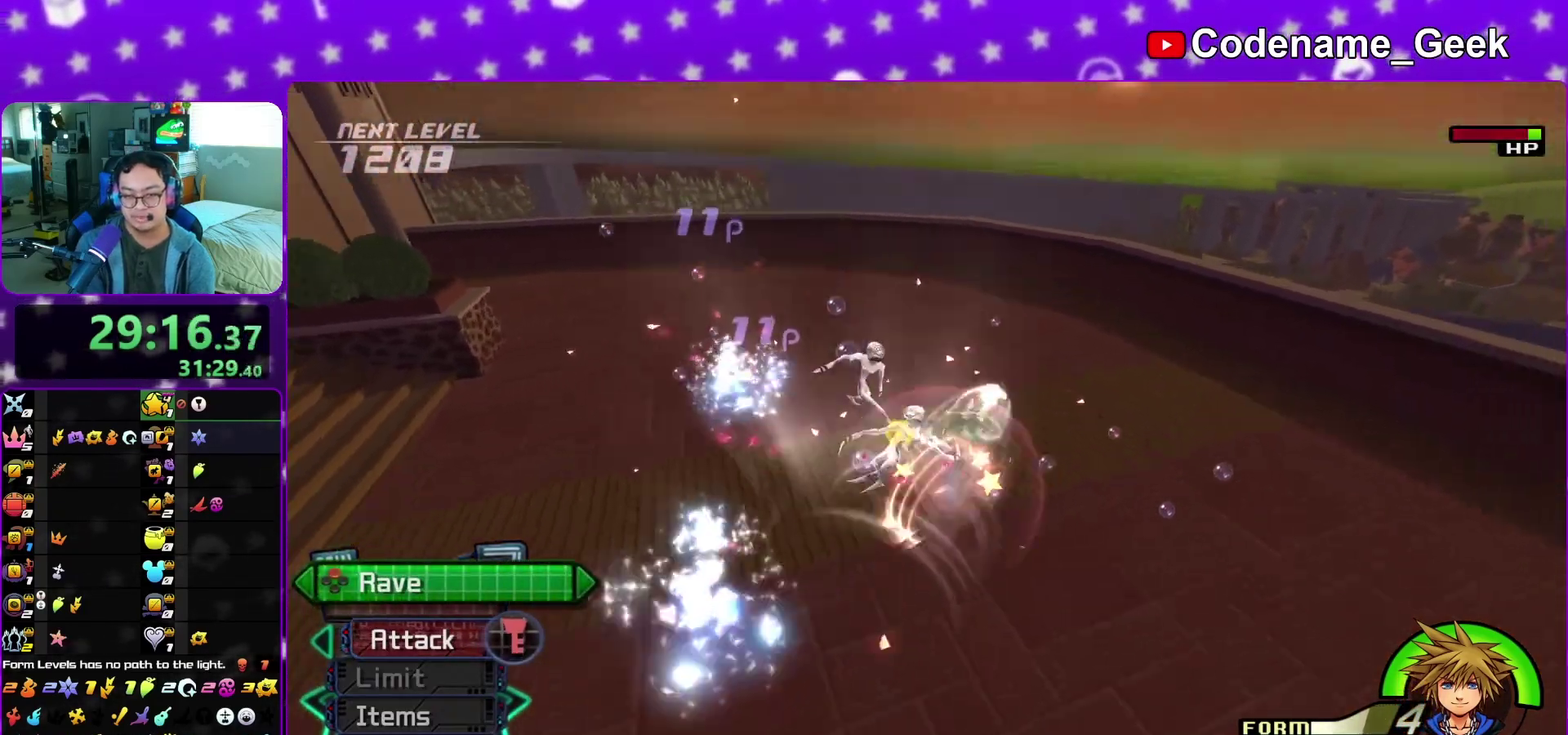
{"dt_ms": 500, "buttons": [], "left_stick": "center", "right_stick": "center", "events": [[217, "X", "down"], [267, "X", "up"], [400, "X", "down"], [450, "X", "up"]]}
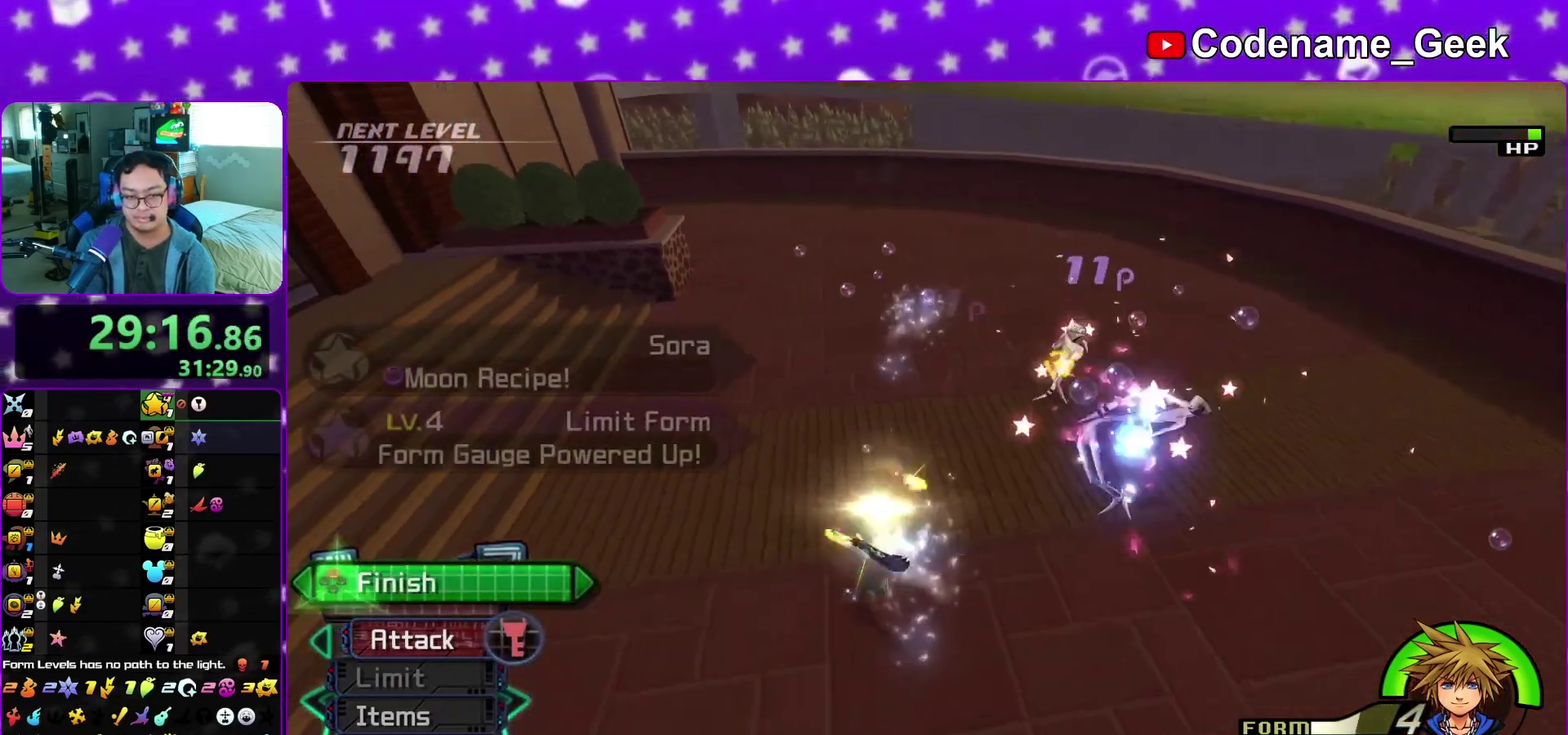
{"dt_ms": 500, "buttons": [], "left_stick": "center", "right_stick": "left", "events": [[167, "X", "down"], [267, "X", "up"], [450, "right_stick", "left"]]}
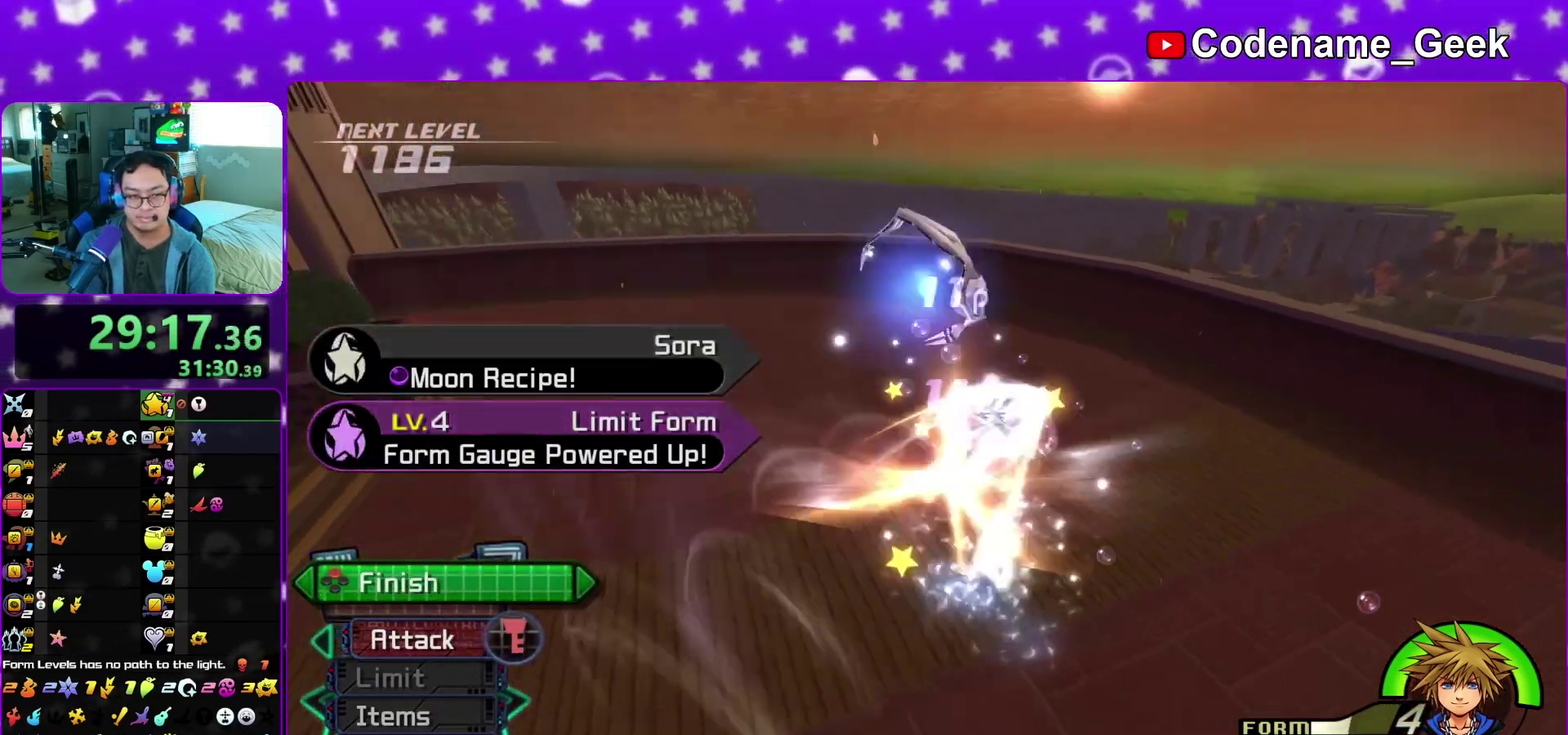
{"dt_ms": 700, "buttons": [], "left_stick": "up-left", "right_stick": "left", "events": [[500, "left_stick", "up-left"]]}
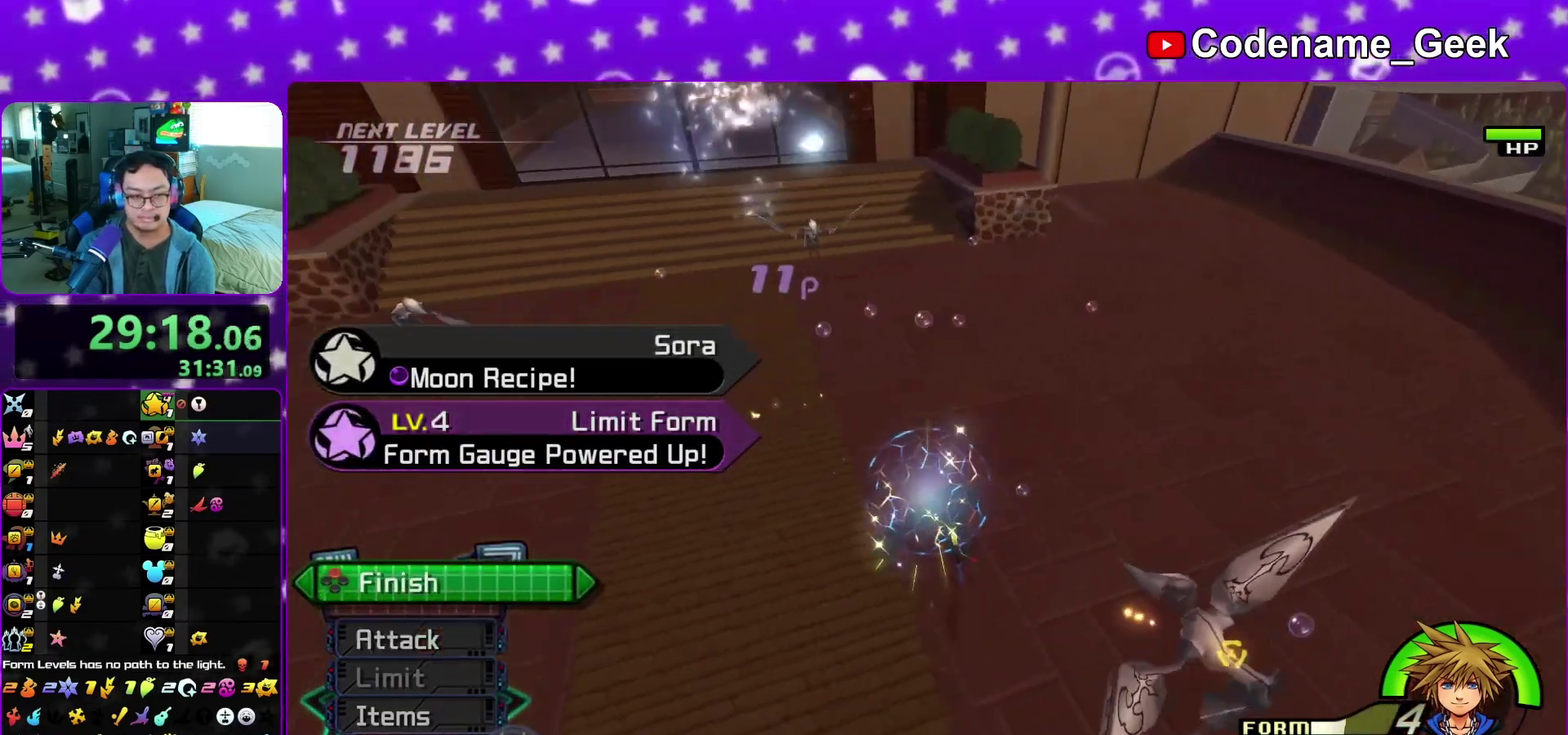
{"dt_ms": 300, "buttons": [], "left_stick": "up", "right_stick": "center", "events": [[100, "right_stick", "center"], [150, "left_stick", "up"]]}
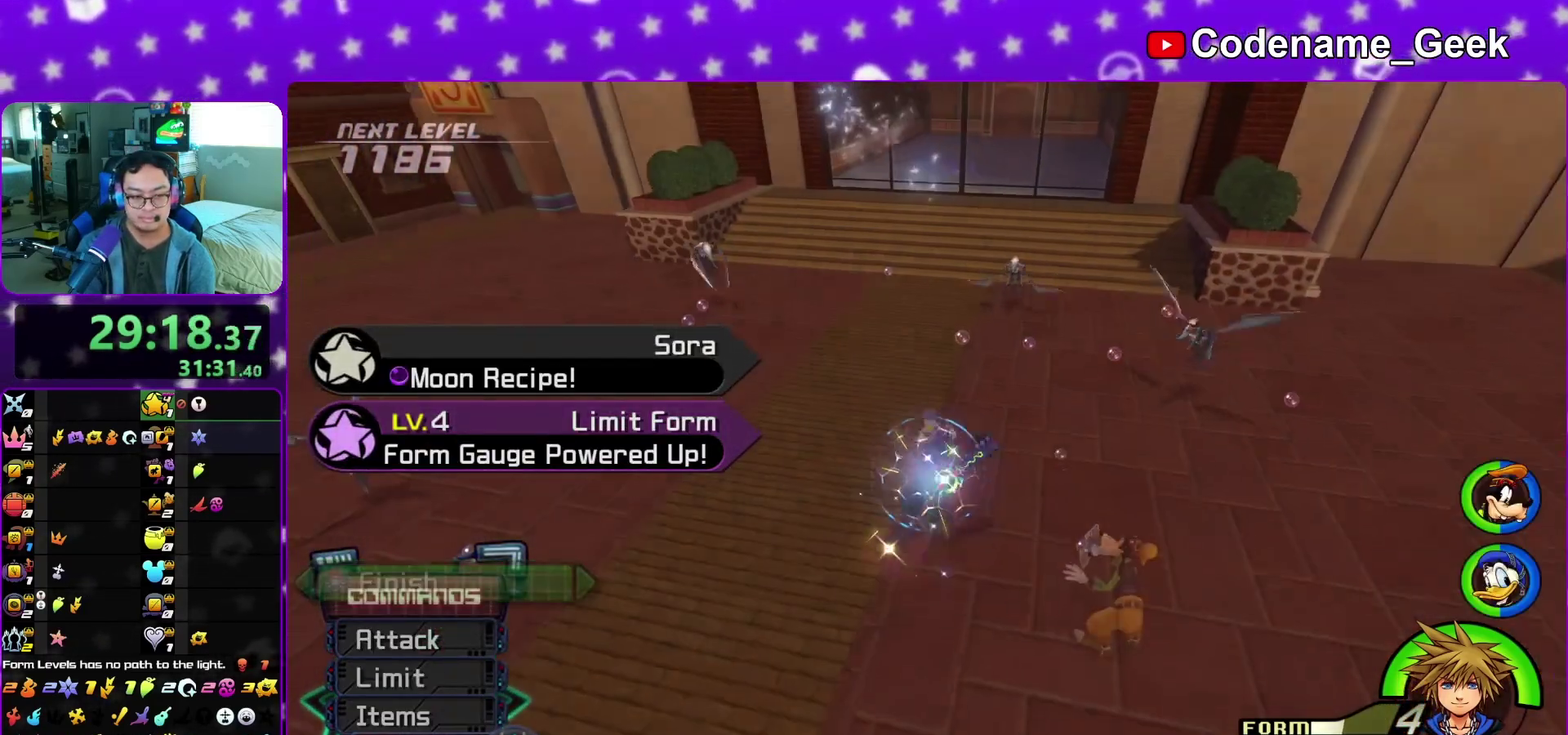
{"dt_ms": 600, "buttons": ["Y"], "left_stick": "up-left", "right_stick": "down", "events": [[67, "A", "down"], [167, "R2", "down"], [167, "left_stick", "center"], [183, "A", "up"], [233, "R2", "up"], [233, "Y", "down"], [233, "left_stick", "up-left"], [450, "right_stick", "down-left"], [467, "left_stick", "left"], [567, "left_stick", "up-left"], [600, "right_stick", "down"]]}
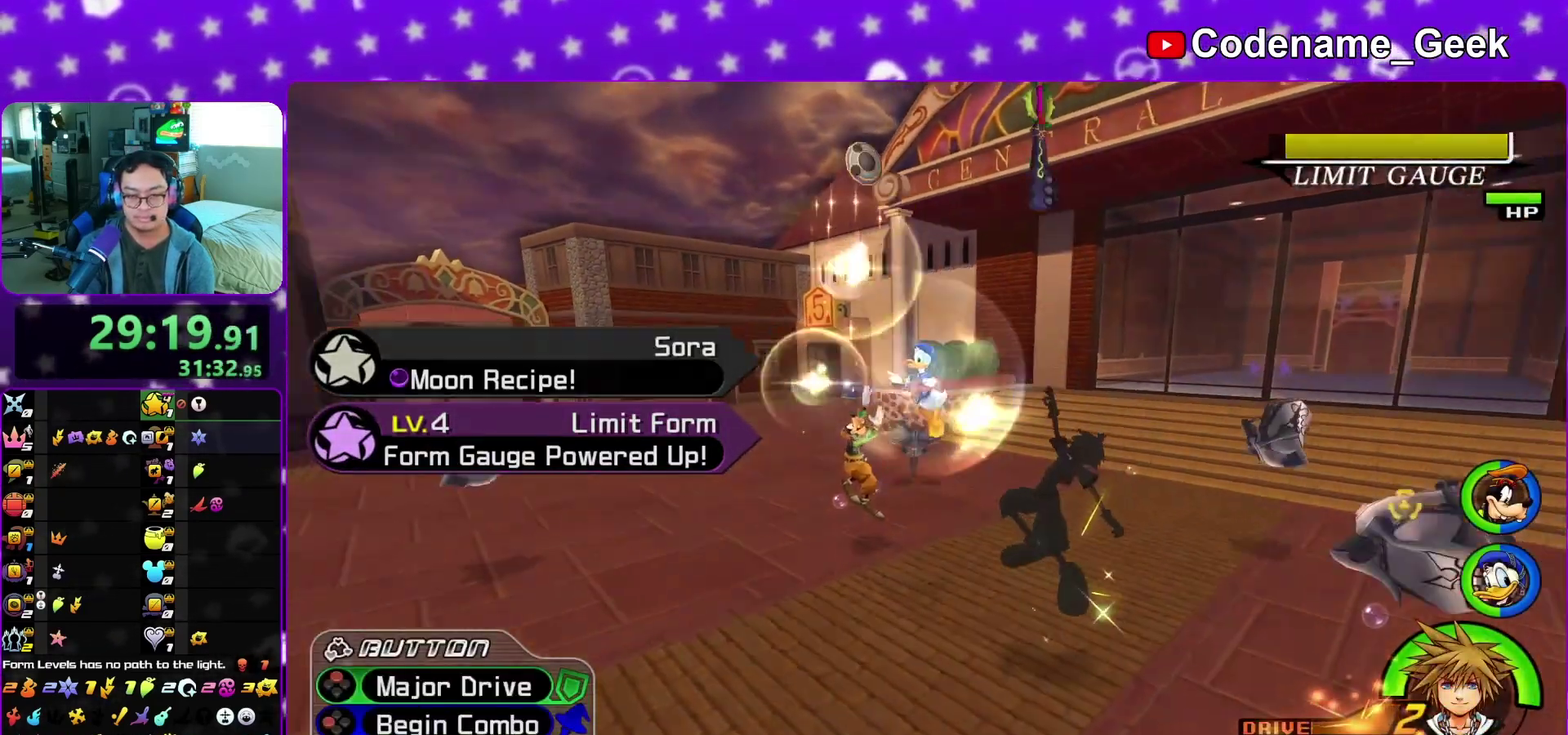
{"dt_ms": 400, "buttons": [], "left_stick": "up-left", "right_stick": "down", "events": [[83, "left_stick", "left"], [117, "Y", "up"], [133, "left_stick", "down-left"], [200, "left_stick", "down"], [367, "left_stick", "up-left"]]}
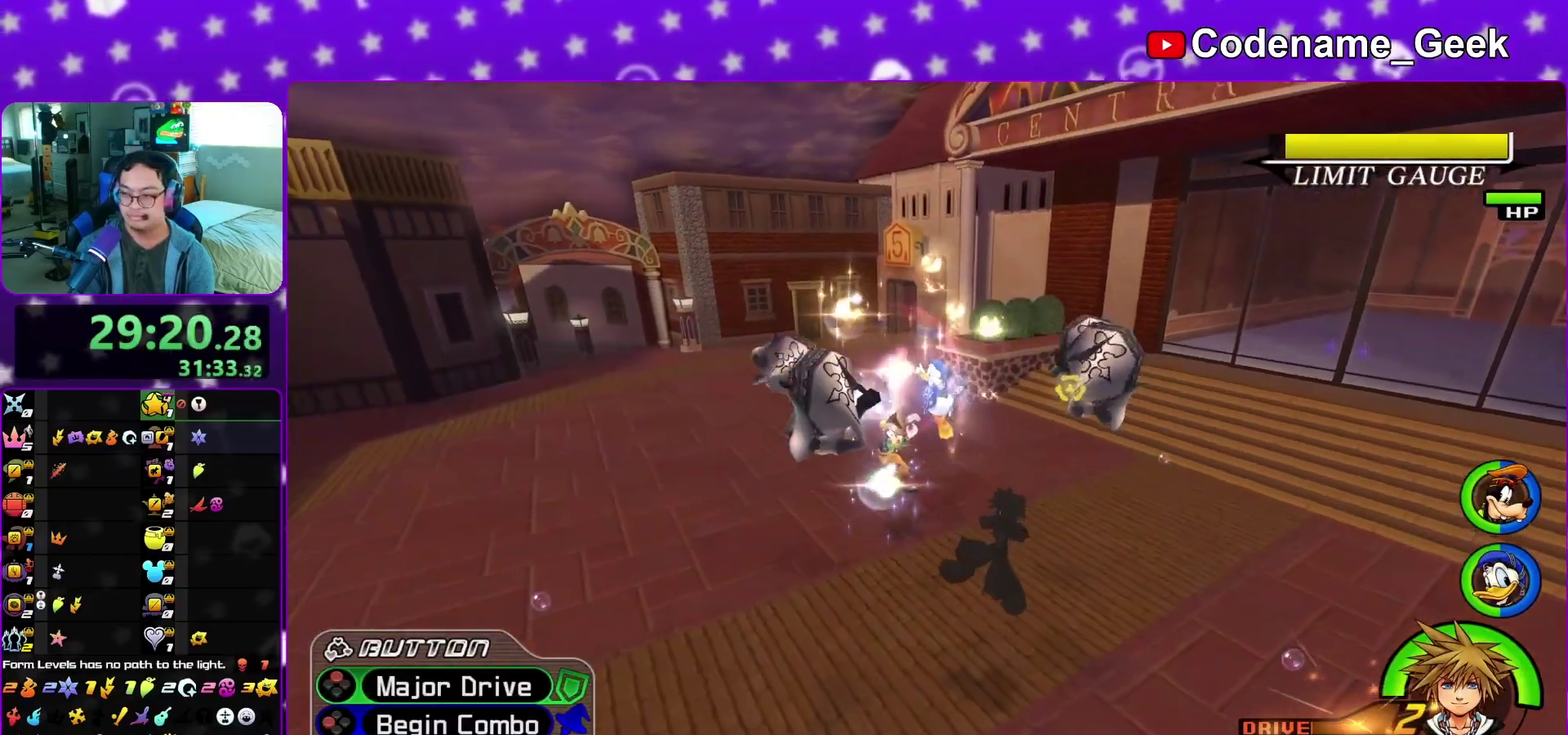
{"dt_ms": 400, "buttons": [], "left_stick": "down-right", "right_stick": "down-left", "events": [[67, "left_stick", "down"], [300, "left_stick", "down-left"], [350, "right_stick", "down-left"], [367, "left_stick", "down-right"]]}
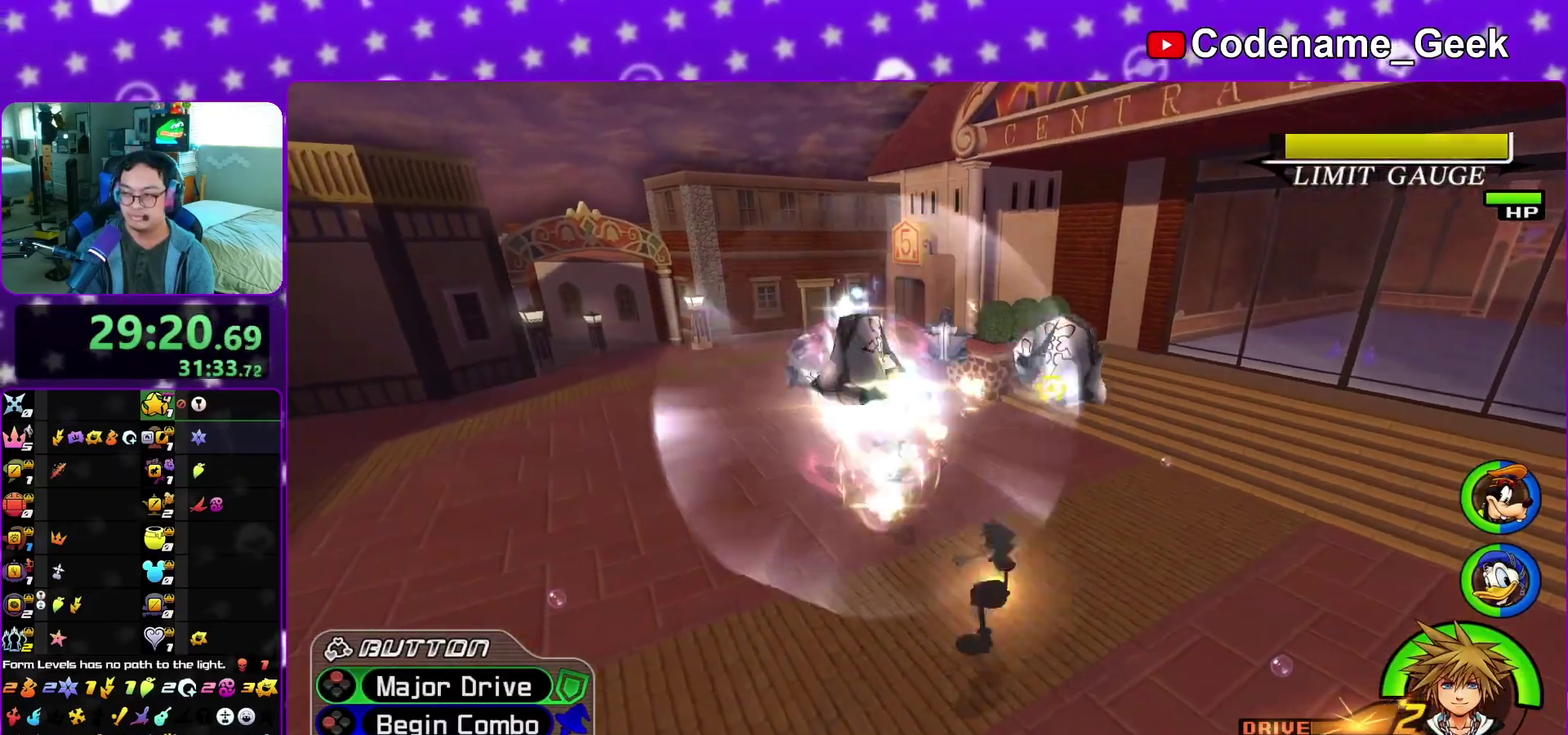
{"dt_ms": 600, "buttons": [], "left_stick": "right", "right_stick": "down-left"}
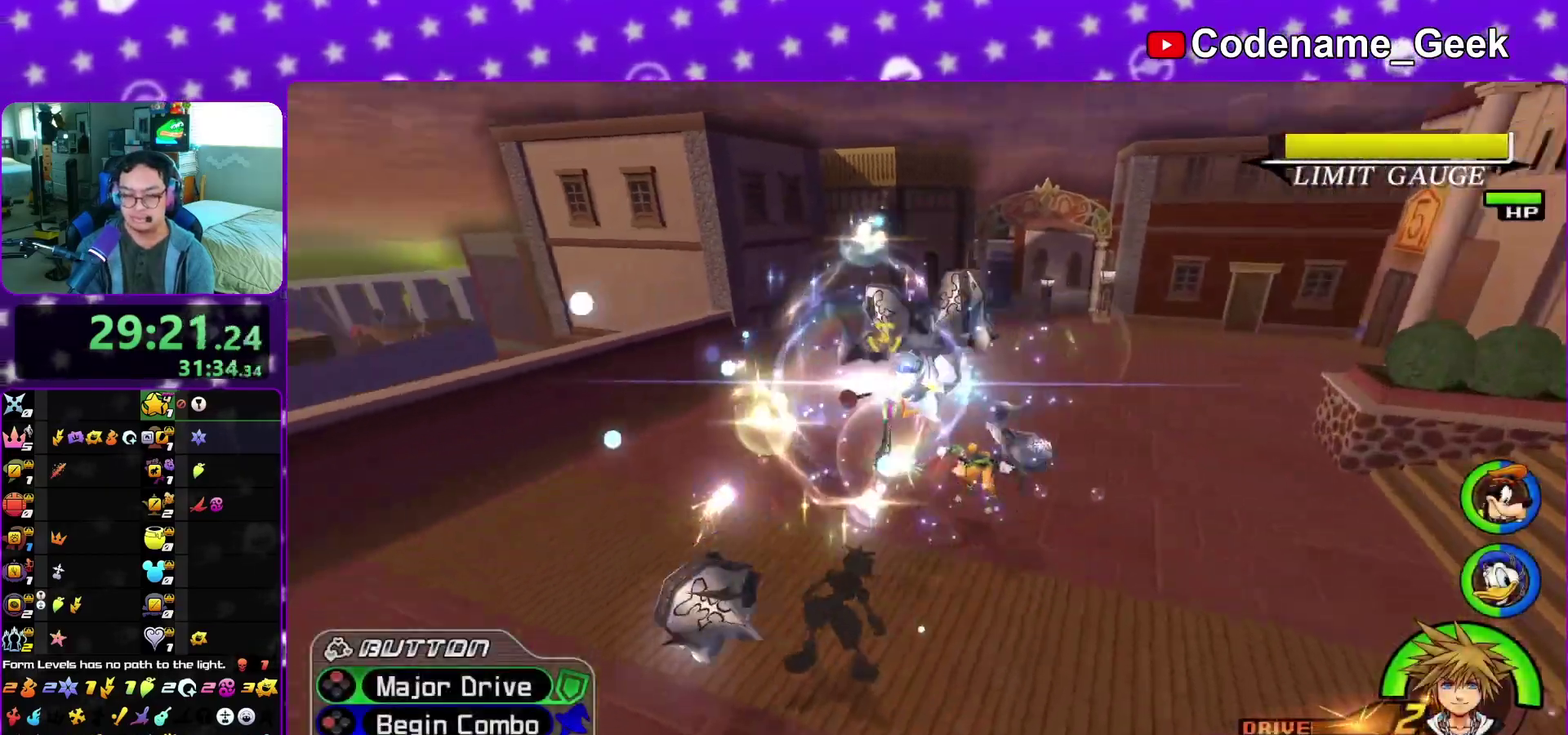
{"dt_ms": 400, "buttons": [], "left_stick": "up", "right_stick": "down"}
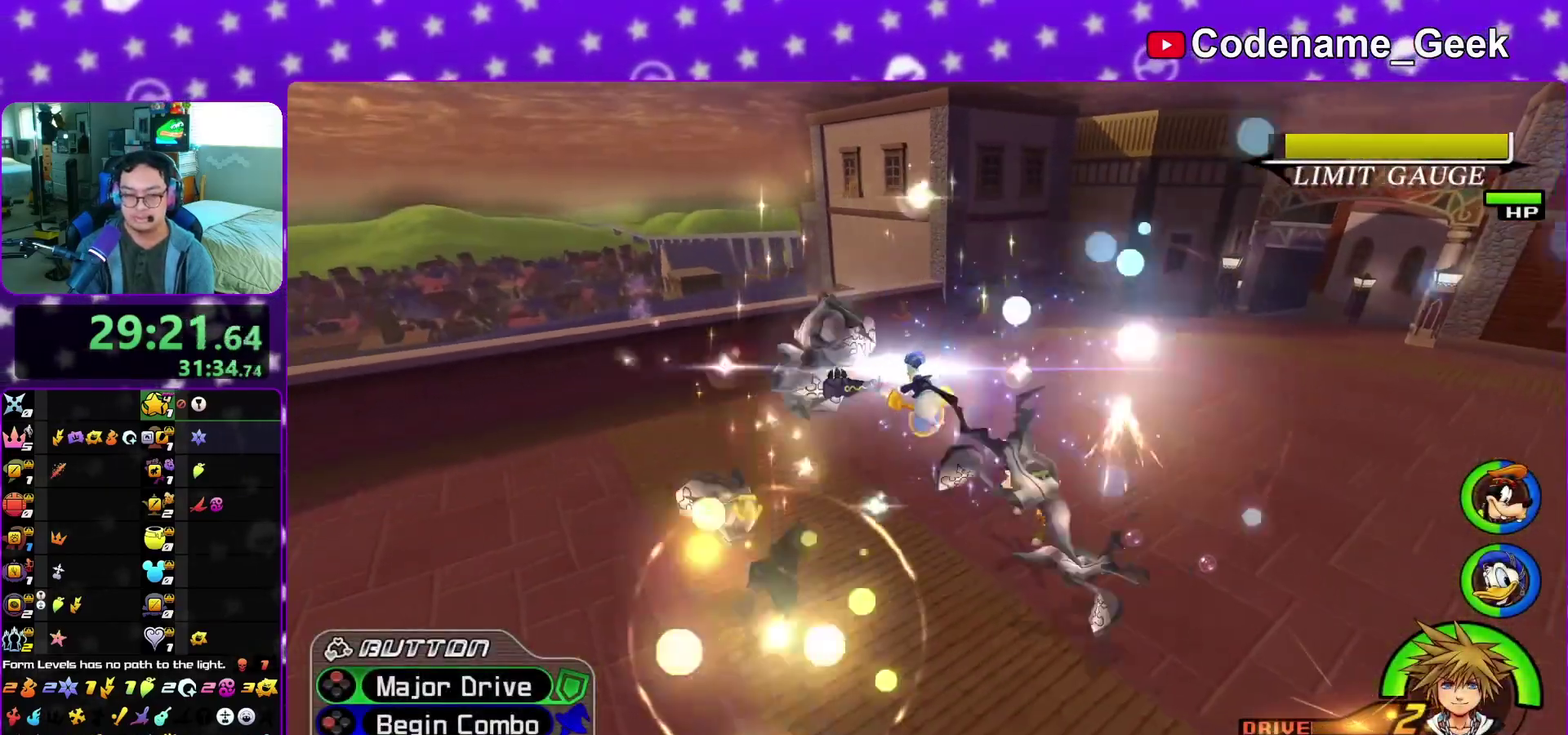
{"dt_ms": 600, "buttons": [], "left_stick": "up", "right_stick": "down-left"}
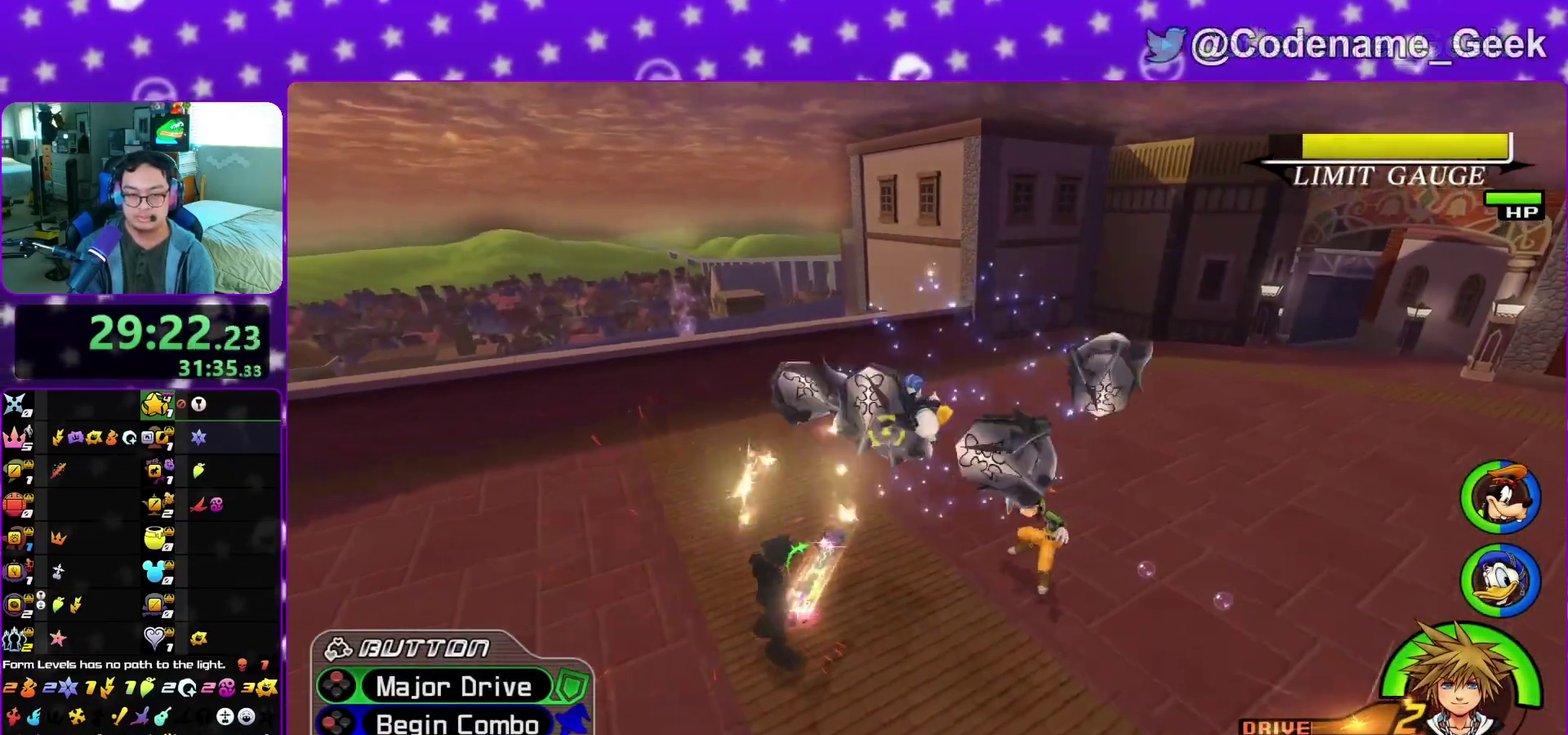
{"dt_ms": 300, "buttons": ["X"], "left_stick": "down-right", "right_stick": "down", "events": [[117, "X", "down"], [117, "left_stick", "up-right"], [217, "X", "up"], [283, "X", "down"], [283, "left_stick", "down-right"], [283, "right_stick", "down"]]}
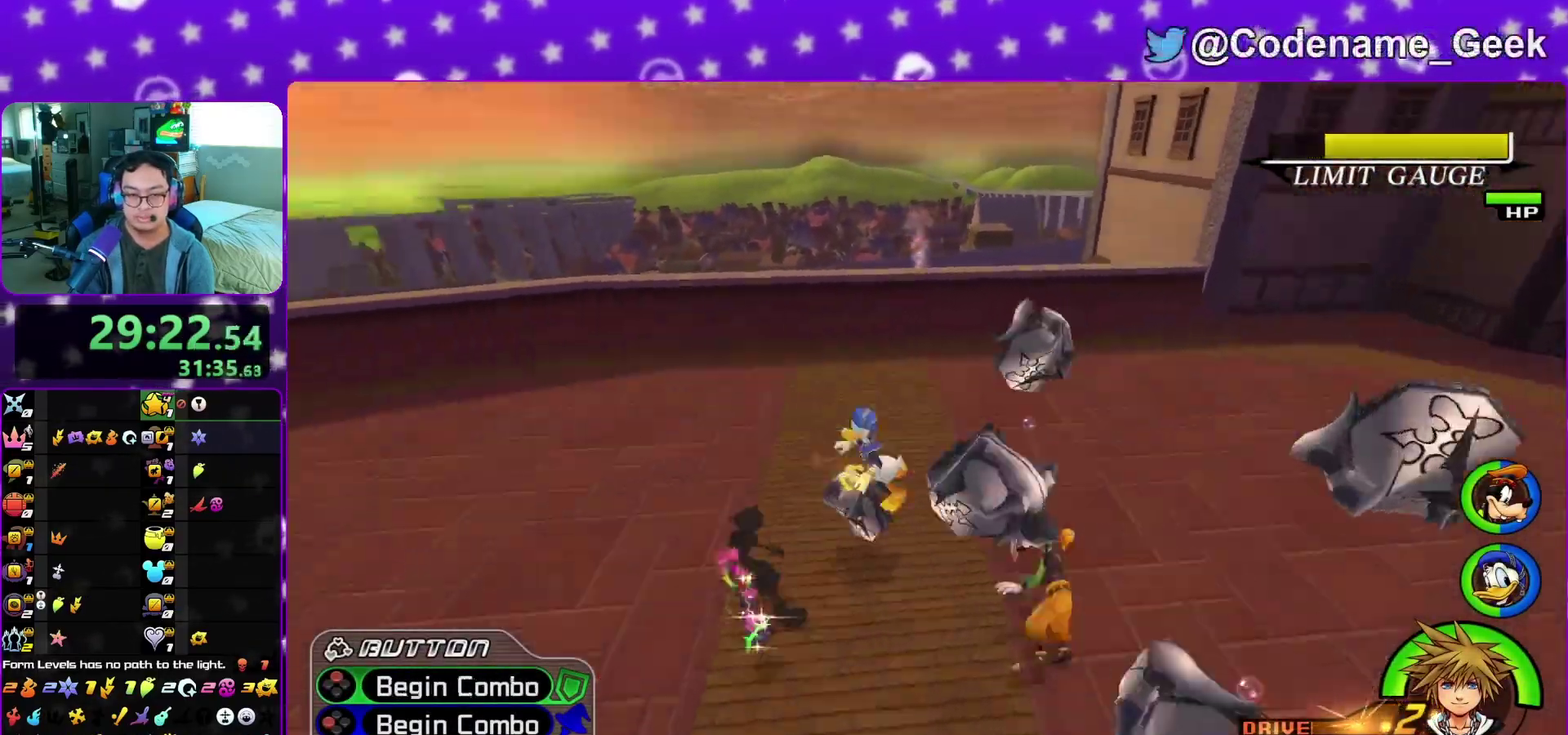
{"dt_ms": 800, "buttons": [], "left_stick": "up-right", "right_stick": "right", "events": [[33, "right_stick", "down-right"], [100, "left_stick", "down"], [117, "X", "up"], [217, "X", "down"], [217, "left_stick", "down-right"], [333, "X", "up"], [333, "left_stick", "right"], [400, "X", "down"], [517, "X", "up"], [600, "X", "down"], [700, "left_stick", "up-right"], [717, "X", "up"], [800, "right_stick", "right"]]}
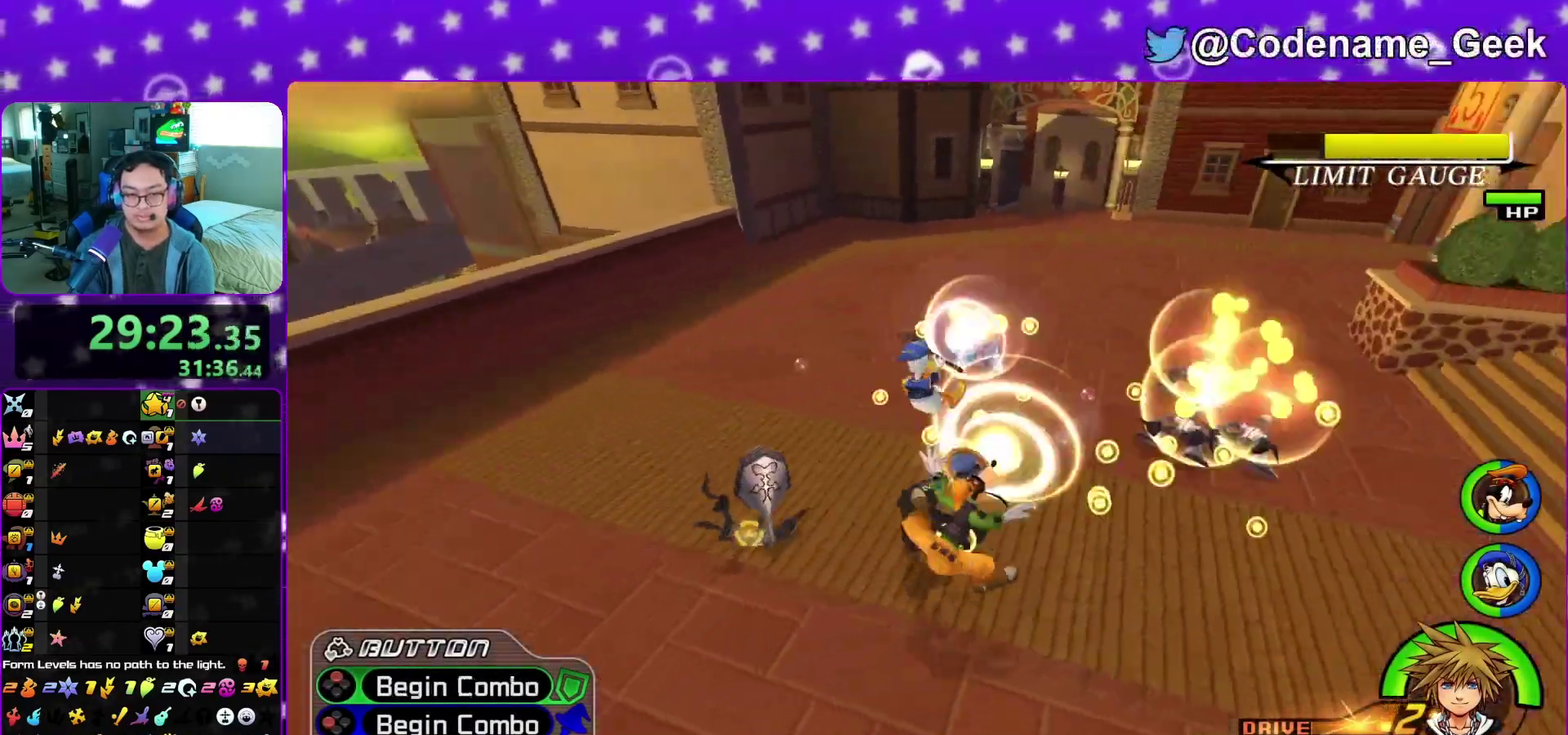
{"dt_ms": 400, "buttons": [], "left_stick": "left", "right_stick": "left", "events": [[17, "X", "down"], [17, "left_stick", "up"], [67, "right_stick", "center"], [117, "left_stick", "up-left"], [167, "X", "up"], [267, "right_stick", "left"], [367, "left_stick", "left"]]}
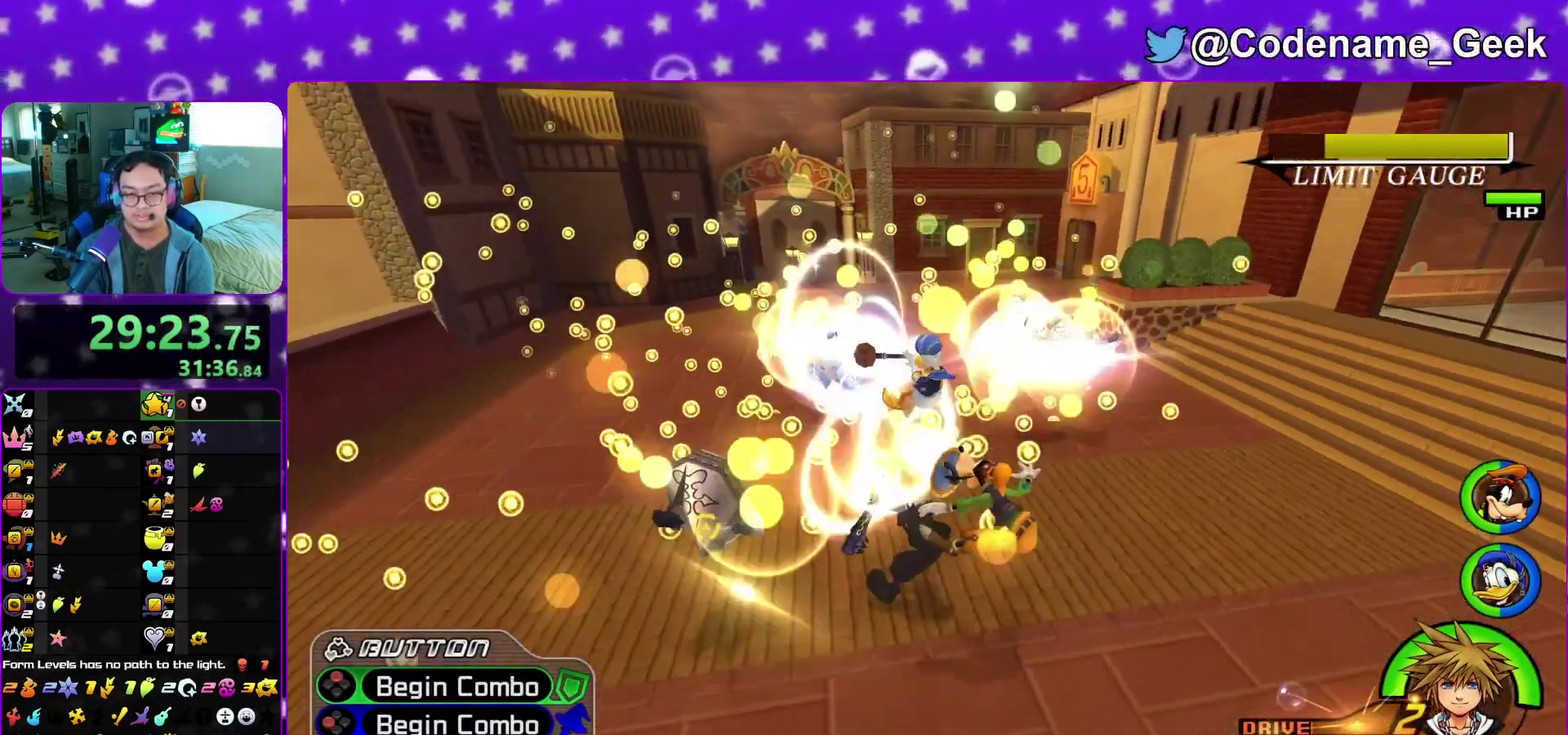
{"dt_ms": 500, "buttons": [], "left_stick": "up", "right_stick": "down-left", "events": [[100, "left_stick", "up"], [150, "right_stick", "down-left"], [200, "left_stick", "up-left"], [400, "left_stick", "up-right"], [467, "left_stick", "up"]]}
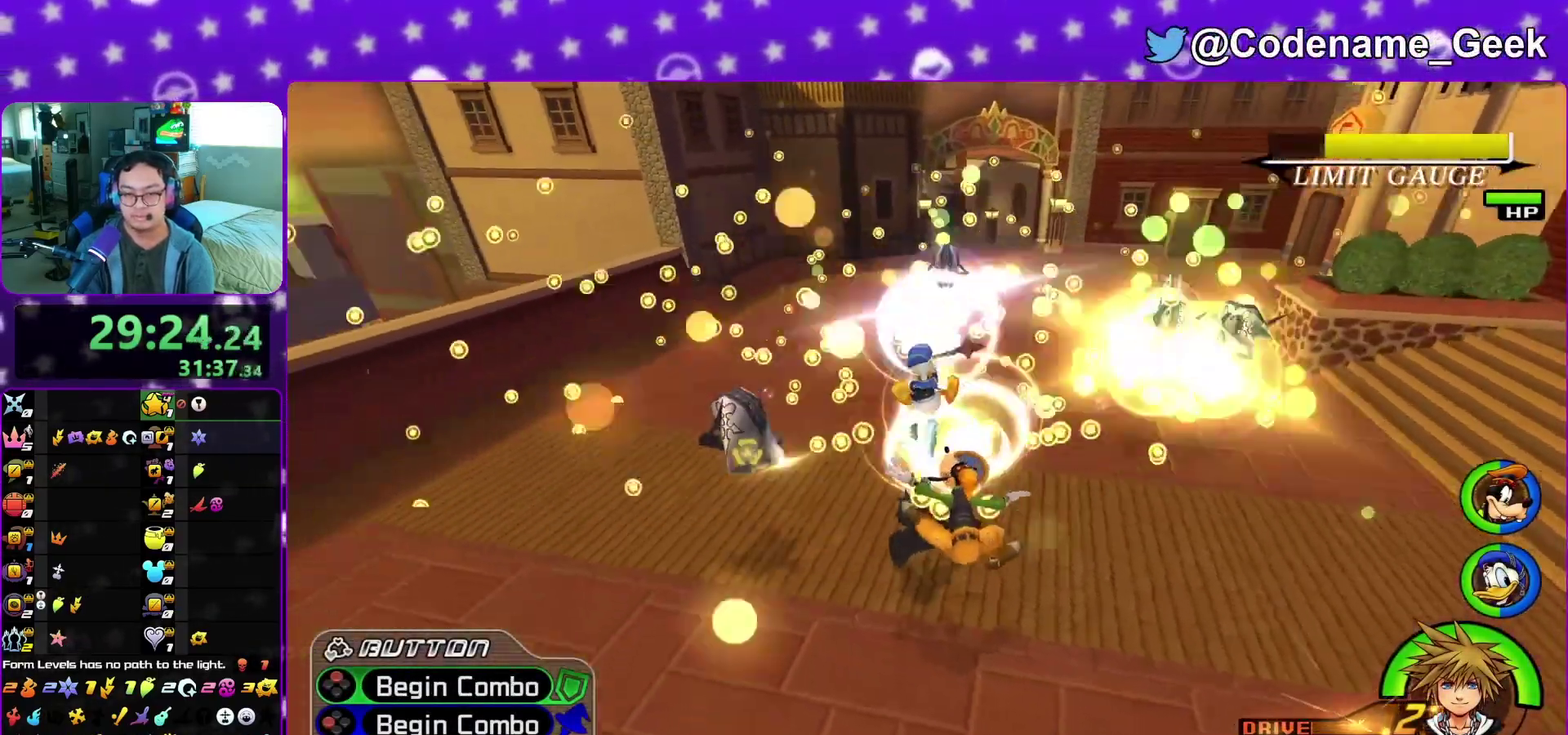
{"dt_ms": 500, "buttons": ["X"], "left_stick": "up", "right_stick": "down", "events": [[67, "right_stick", "down"], [133, "left_stick", "up-right"], [133, "right_stick", "down-right"], [217, "right_stick", "right"], [233, "left_stick", "up"], [333, "X", "down"], [350, "right_stick", "down-right"], [433, "X", "up"], [433, "right_stick", "down"], [500, "X", "down"]]}
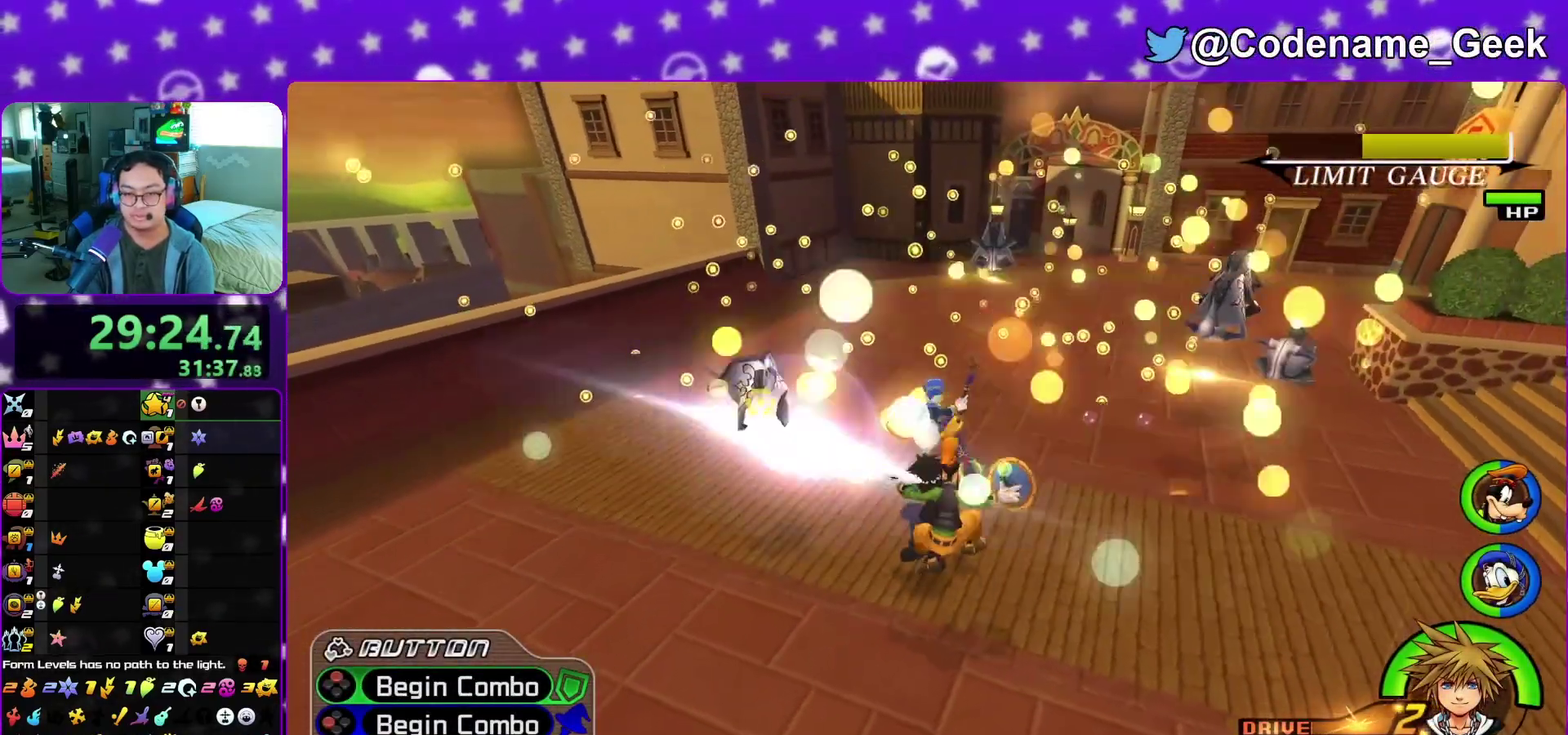
{"dt_ms": 400, "buttons": ["X"], "left_stick": "up-right", "right_stick": "down", "events": [[150, "X", "up"], [217, "X", "down"], [217, "right_stick", "down-right"], [317, "X", "up"], [333, "left_stick", "up-right"], [333, "right_stick", "down"], [400, "X", "down"]]}